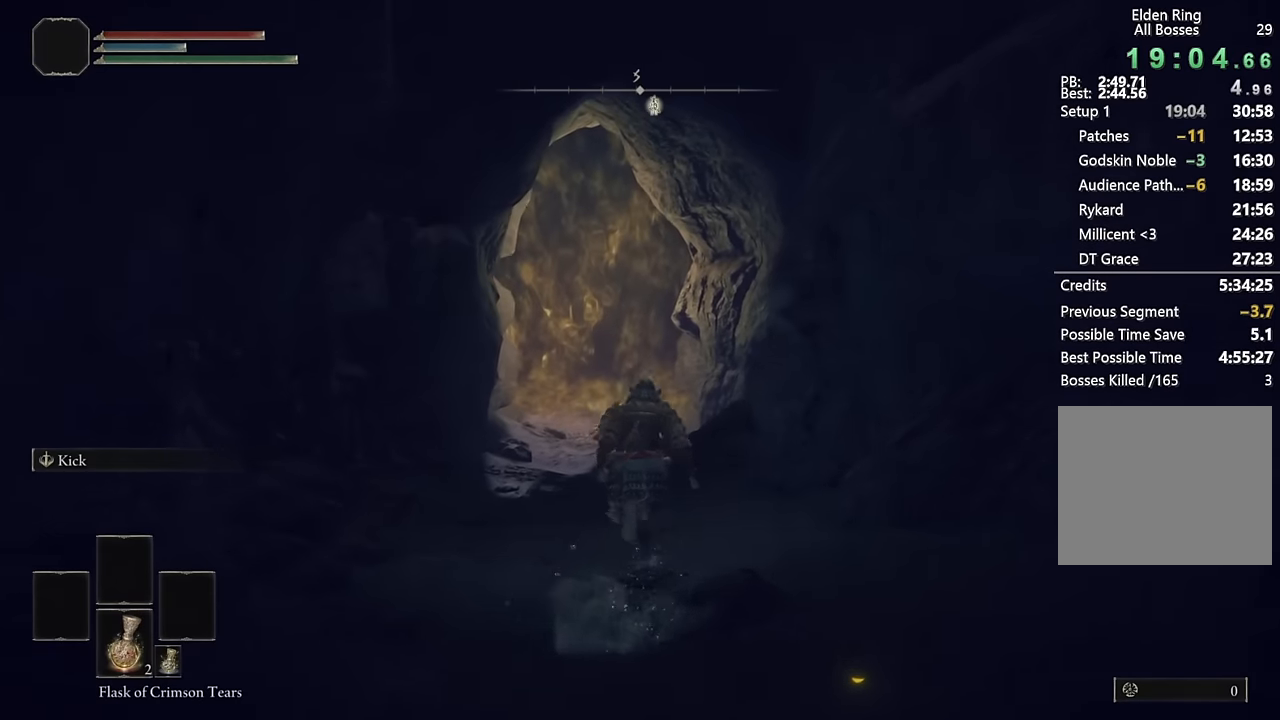
Gameplay with a controller (PlayStation layout); each line is a JSON object with the inputs held at the frame after it. "events" lists button and stick changes between this image and that frame as [ms after this image, input, new state], when the widget could be followed in between.
{"buttons": ["CIRCLE"], "left_stick": "up", "right_stick": "center", "events": []}
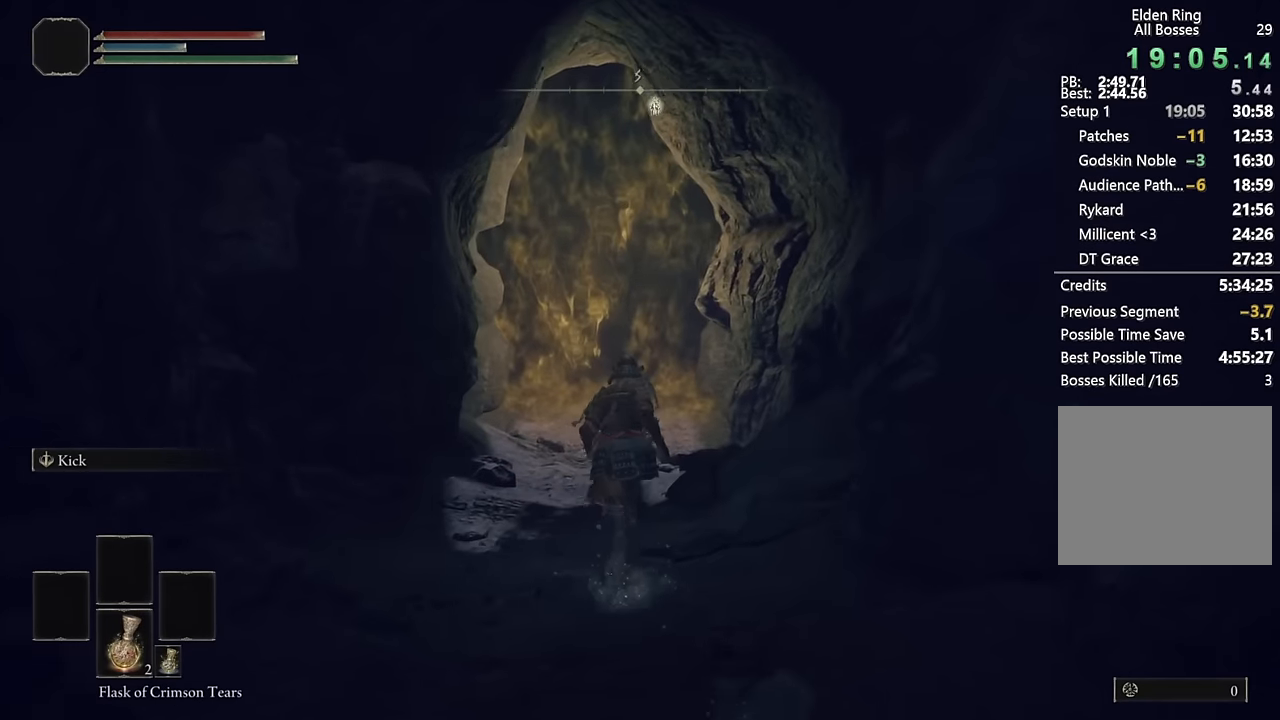
{"buttons": ["CIRCLE"], "left_stick": "up", "right_stick": "center", "events": [[116, "right_stick", "up"], [183, "right_stick", "center"]]}
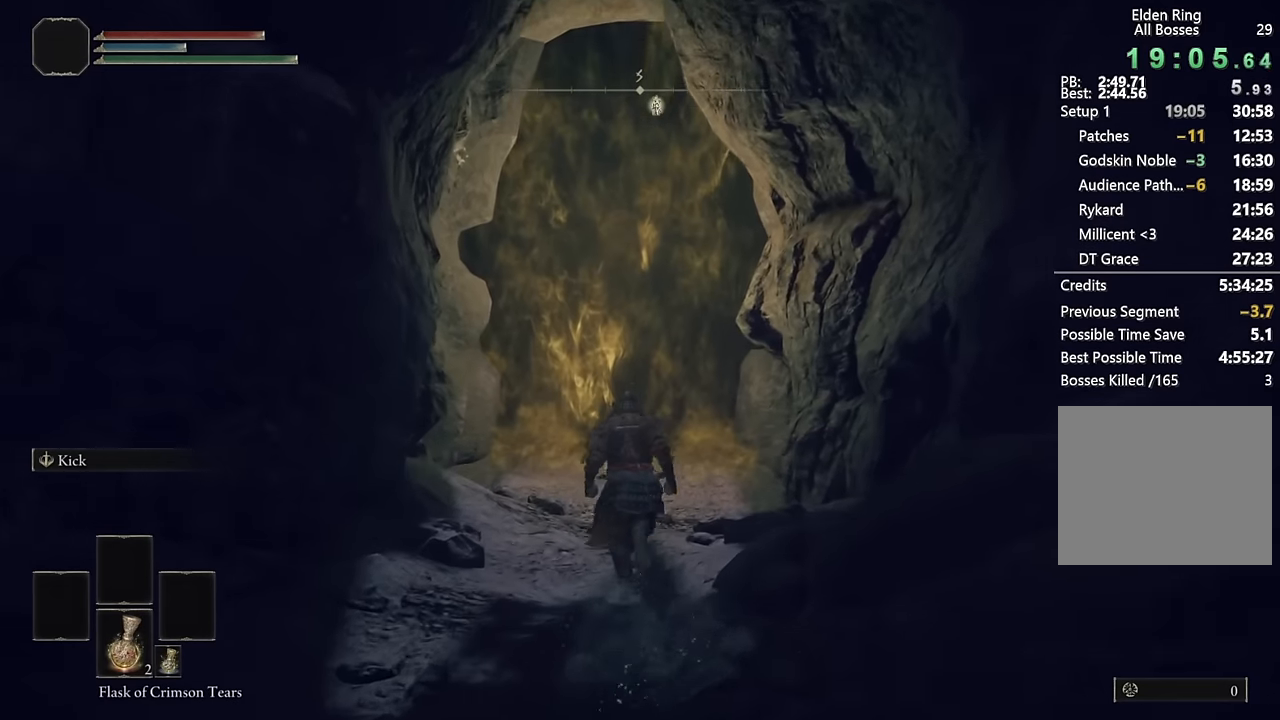
{"buttons": ["CIRCLE"], "left_stick": "up", "right_stick": "center", "events": []}
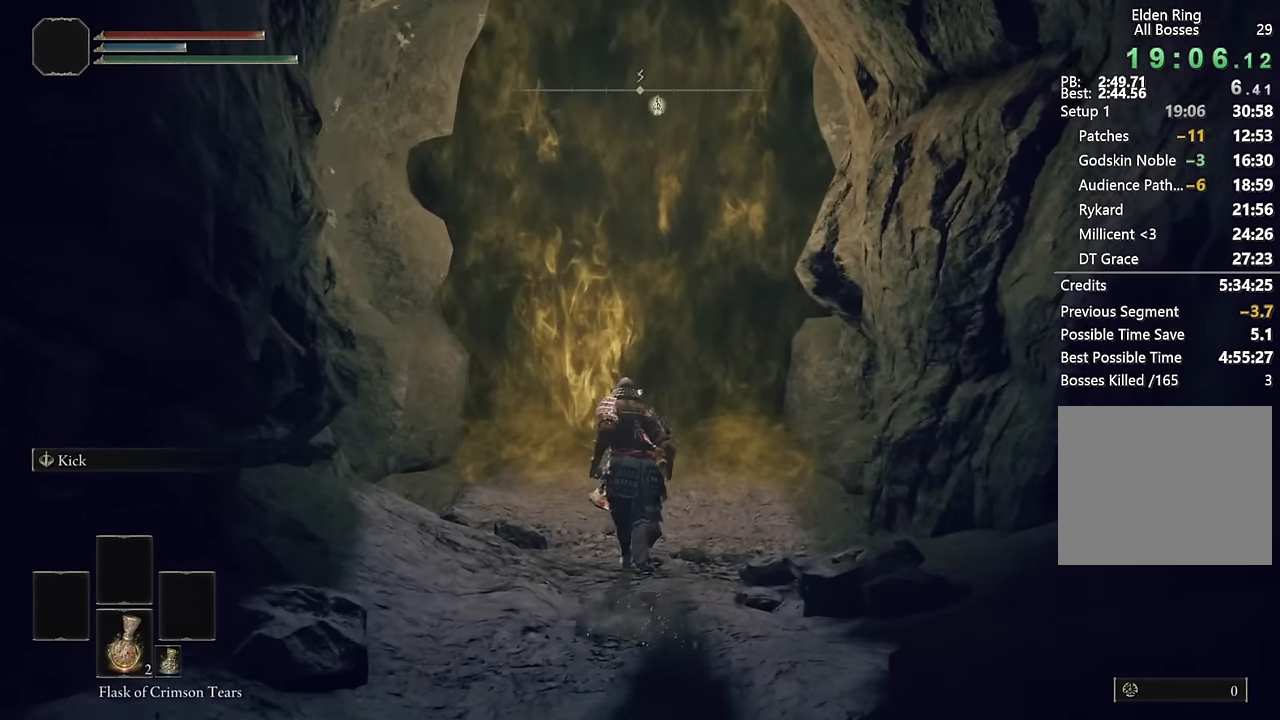
{"buttons": [], "left_stick": "up", "right_stick": "center", "events": [[266, "CIRCLE", "up"], [366, "TRIANGLE", "down"], [433, "TRIANGLE", "up"]]}
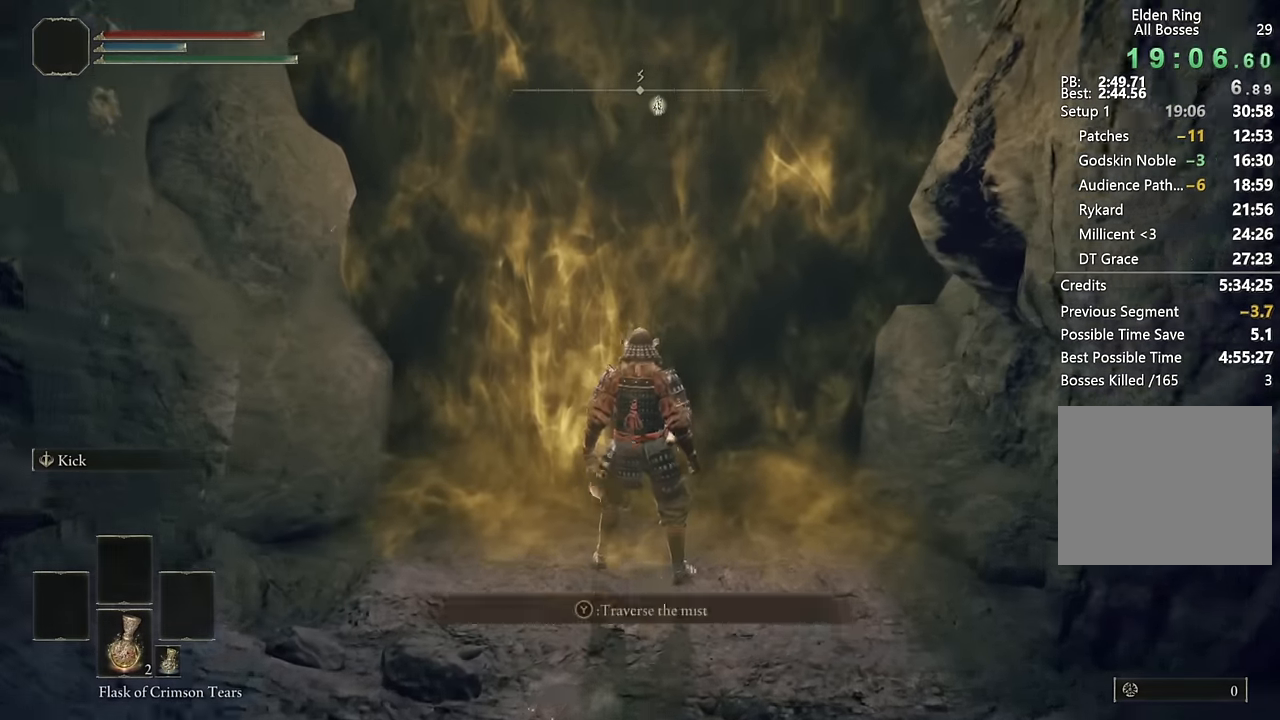
{"buttons": [], "left_stick": "center", "right_stick": "center", "events": [[33, "TRIANGLE", "down"], [83, "TRIANGLE", "up"], [366, "left_stick", "center"]]}
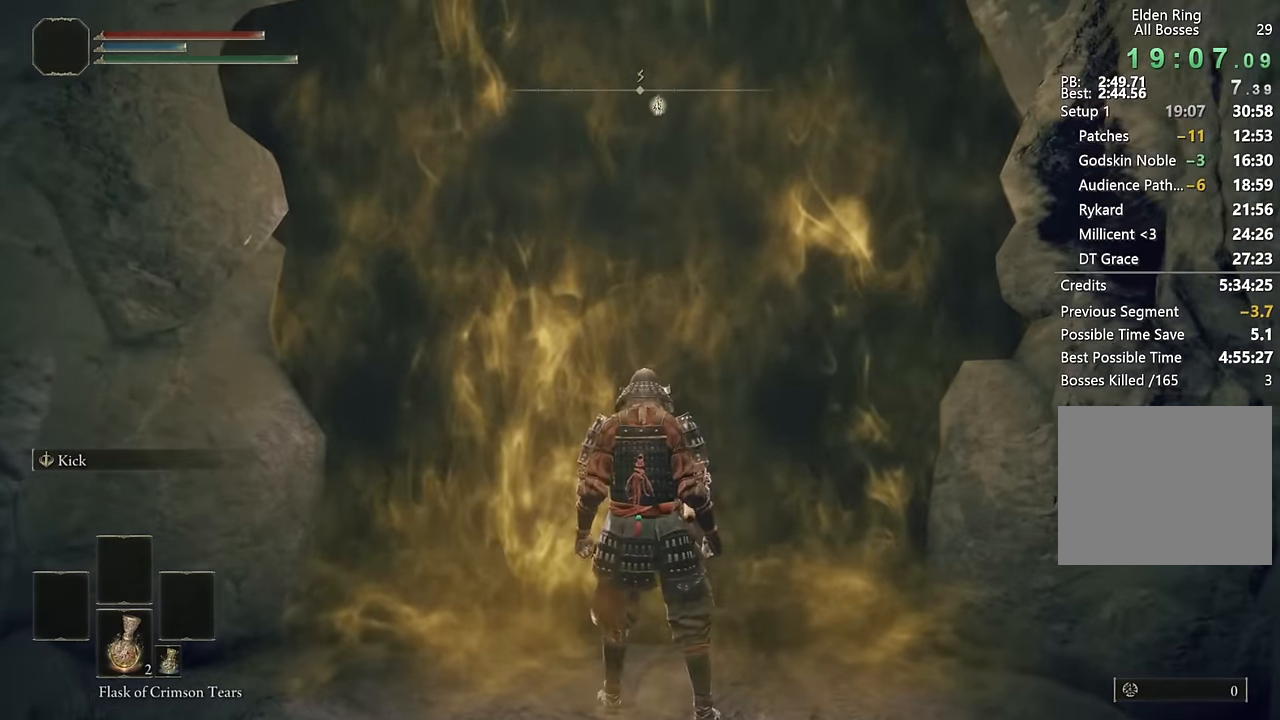
{"buttons": [], "left_stick": "center", "right_stick": "center", "events": []}
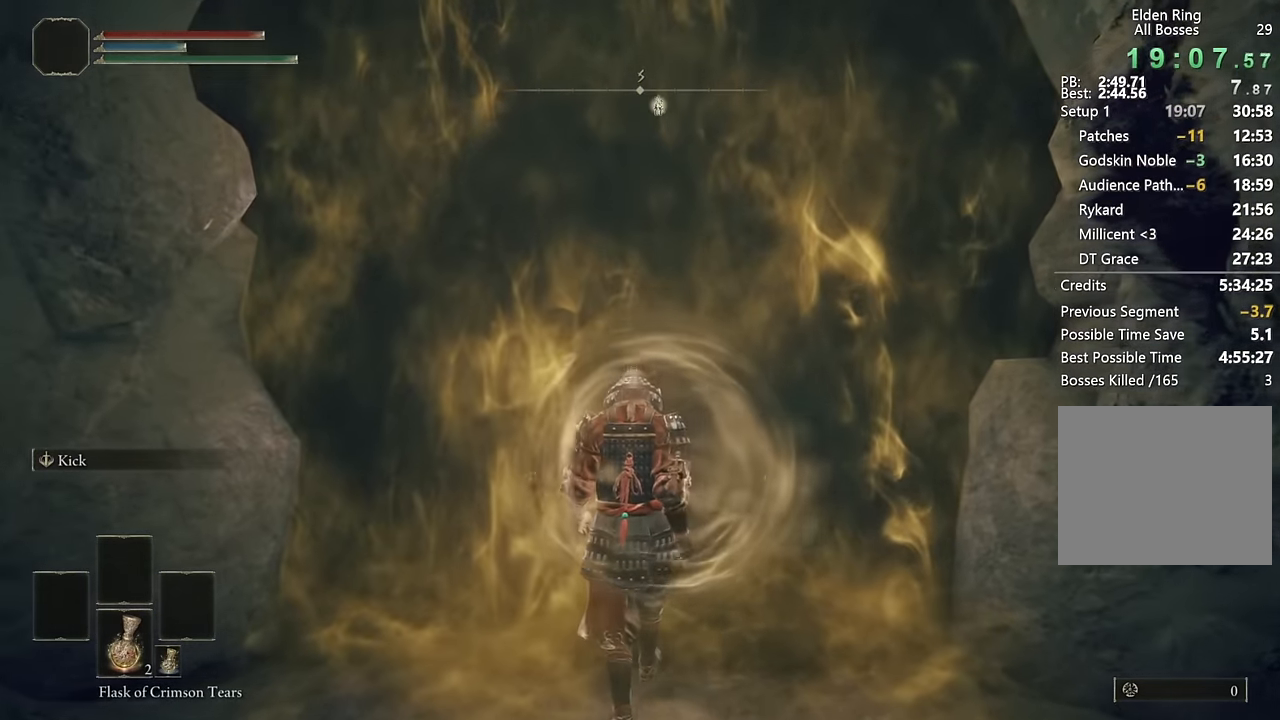
{"buttons": [], "left_stick": "center", "right_stick": "center", "events": []}
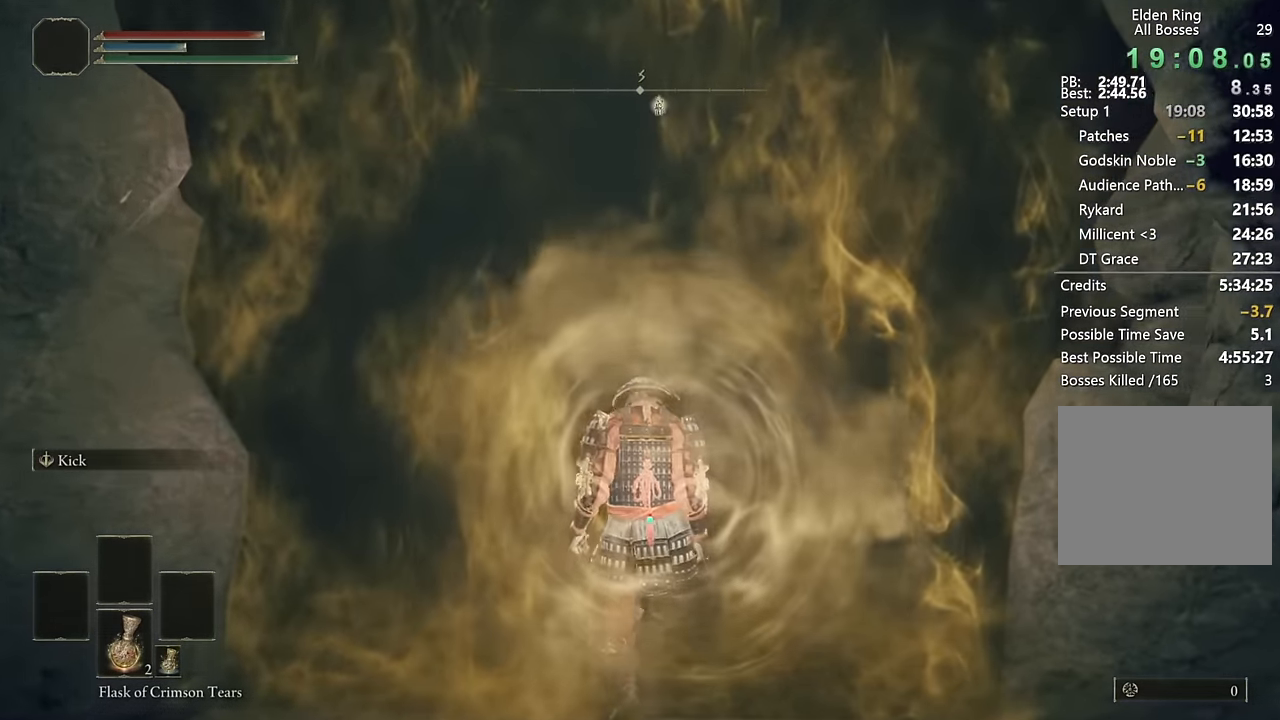
{"buttons": ["CIRCLE"], "left_stick": "up", "right_stick": "center", "events": [[184, "left_stick", "up"], [417, "CIRCLE", "down"]]}
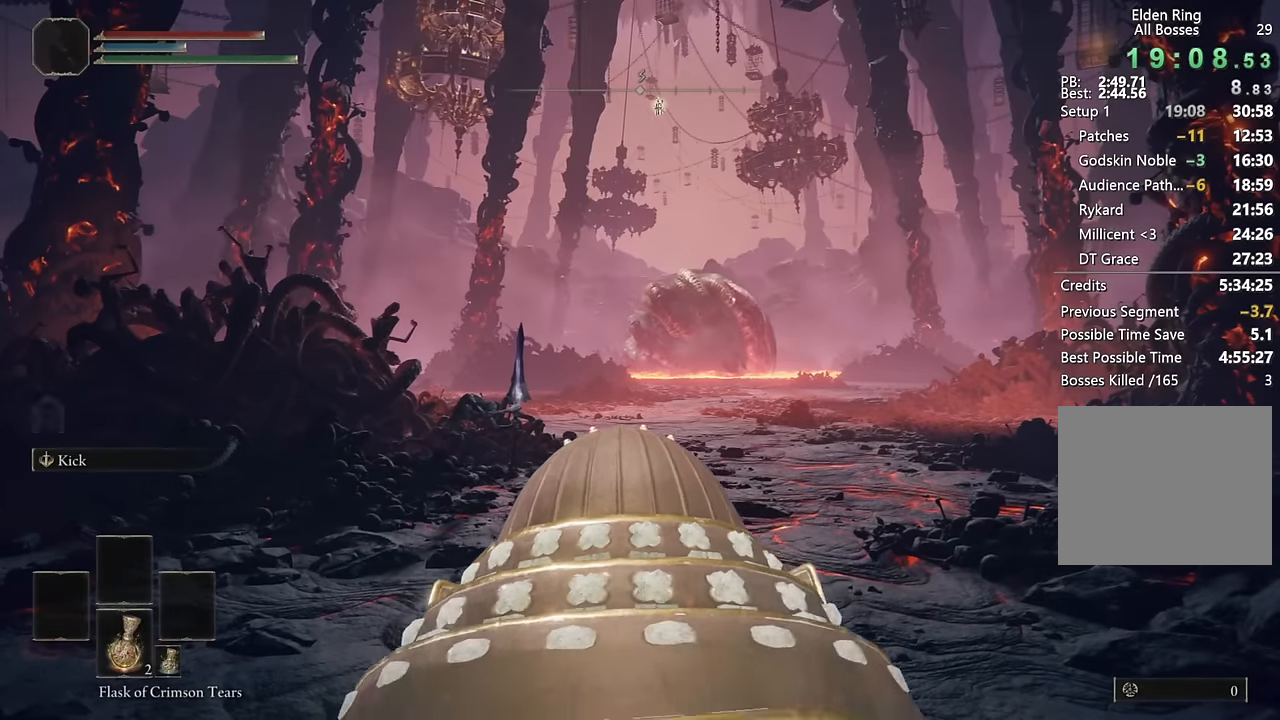
{"buttons": ["CIRCLE"], "left_stick": "up", "right_stick": "center", "events": []}